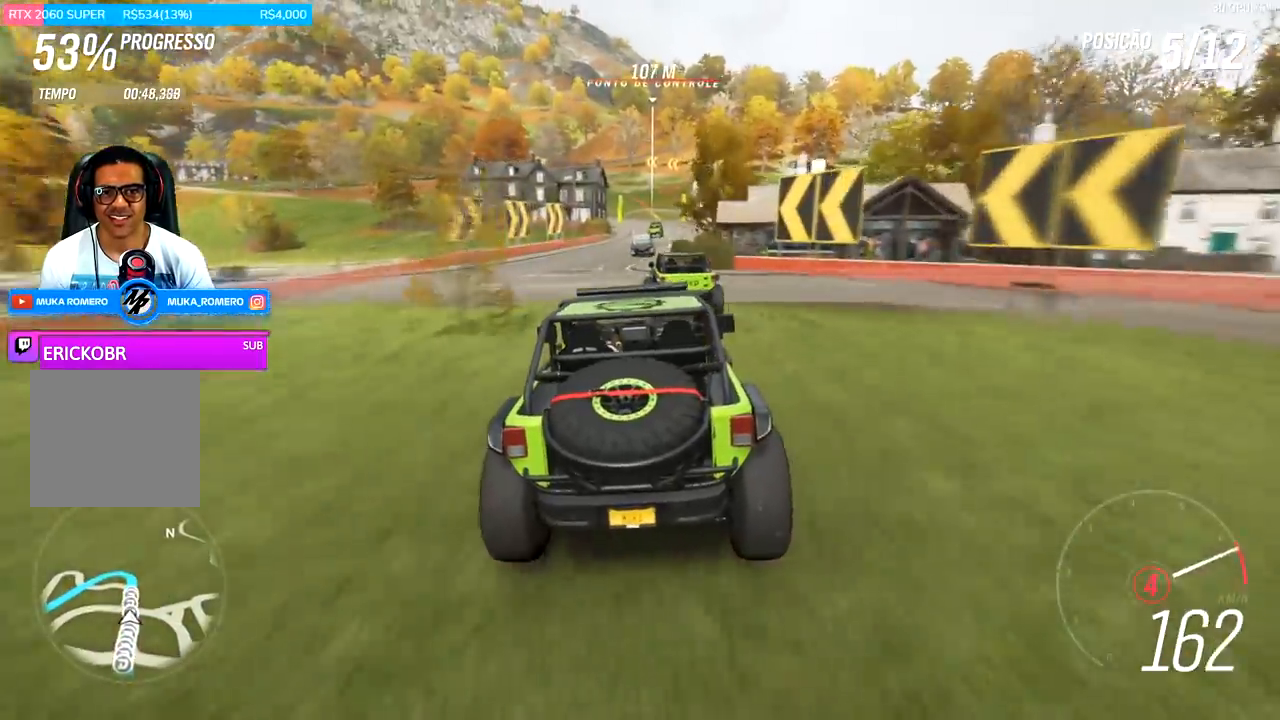
Gameplay with a controller (Xbox layout); each line is a JSON object with the inputs held at the frame after it. "events" lists button and stick changes between this image and that frame as [ms after this image, input, new state], when the widget could be followed in between.
{"buttons": ["R2"], "left_stick": "center", "right_stick": "center", "events": []}
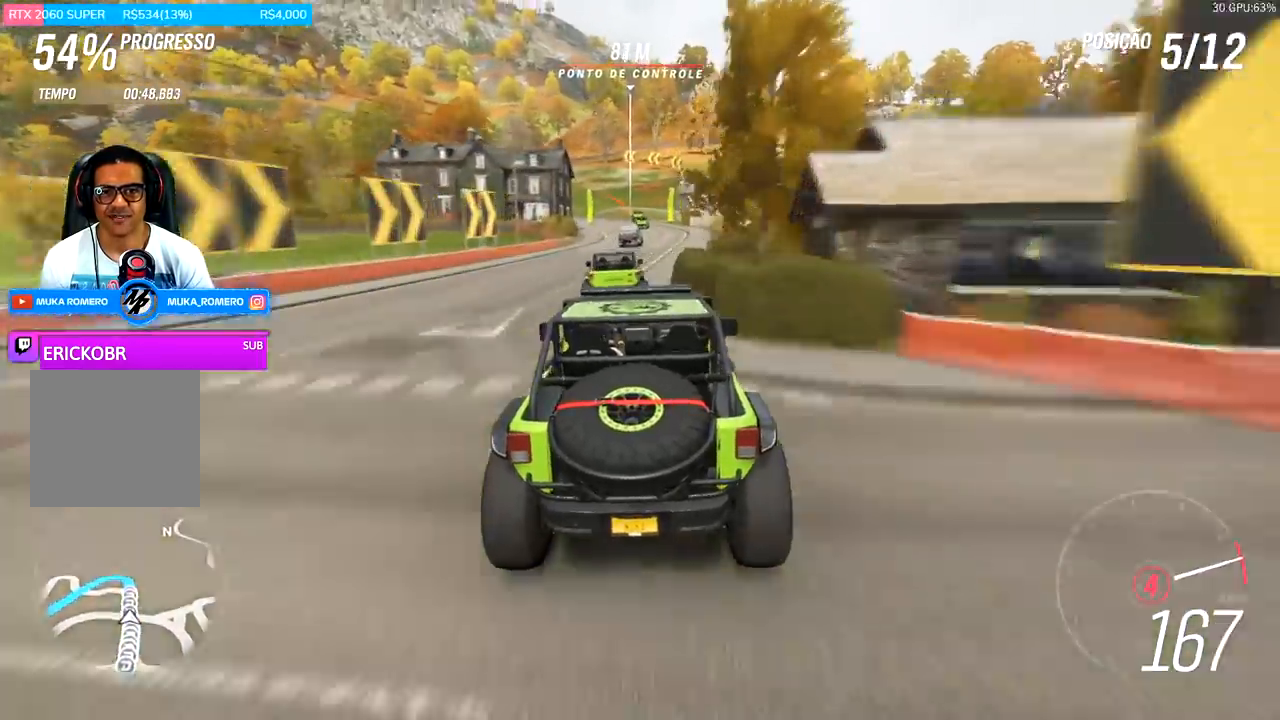
{"buttons": ["R2"], "left_stick": "center", "right_stick": "center", "events": [[167, "A", "down"], [167, "B", "down"], [167, "L2", "down"], [167, "left_stick", "left"], [267, "A", "up"], [267, "B", "up"], [300, "left_stick", "center"], [467, "L2", "up"]]}
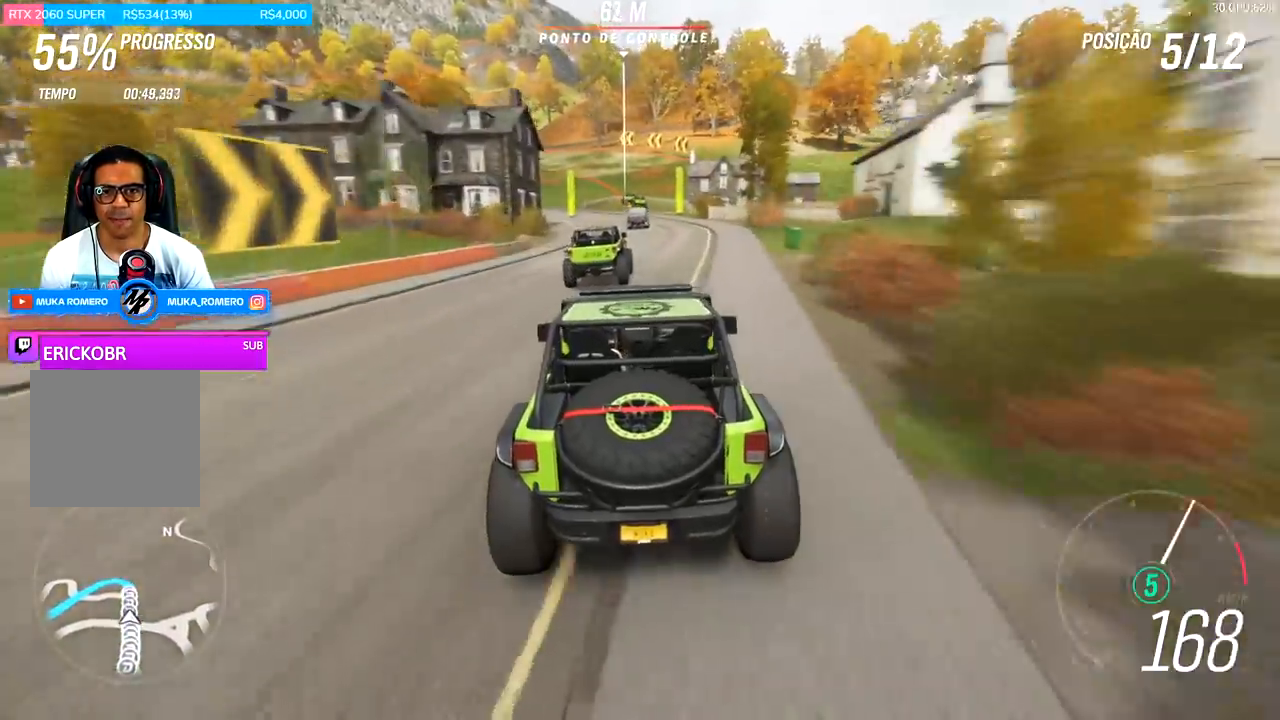
{"buttons": ["R2"], "left_stick": "left", "right_stick": "center", "events": [[433, "left_stick", "left"]]}
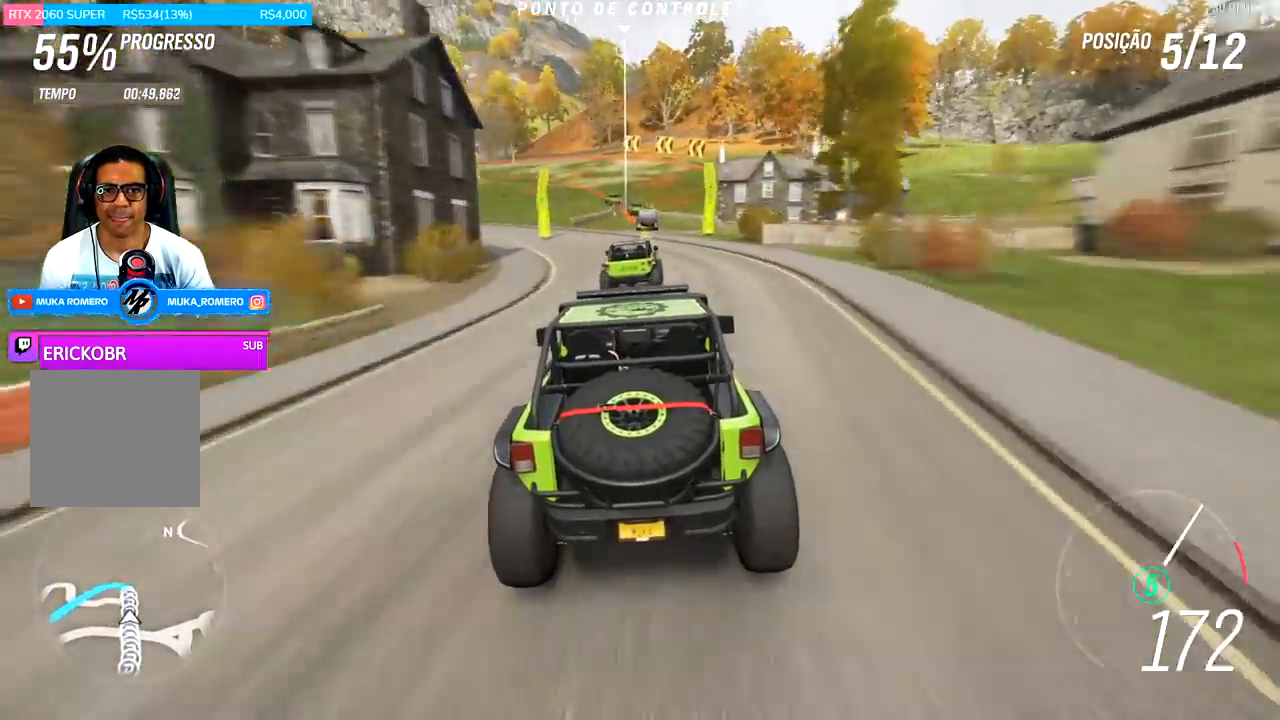
{"buttons": ["R2"], "left_stick": "center", "right_stick": "center", "events": [[300, "left_stick", "down-left"], [433, "left_stick", "center"]]}
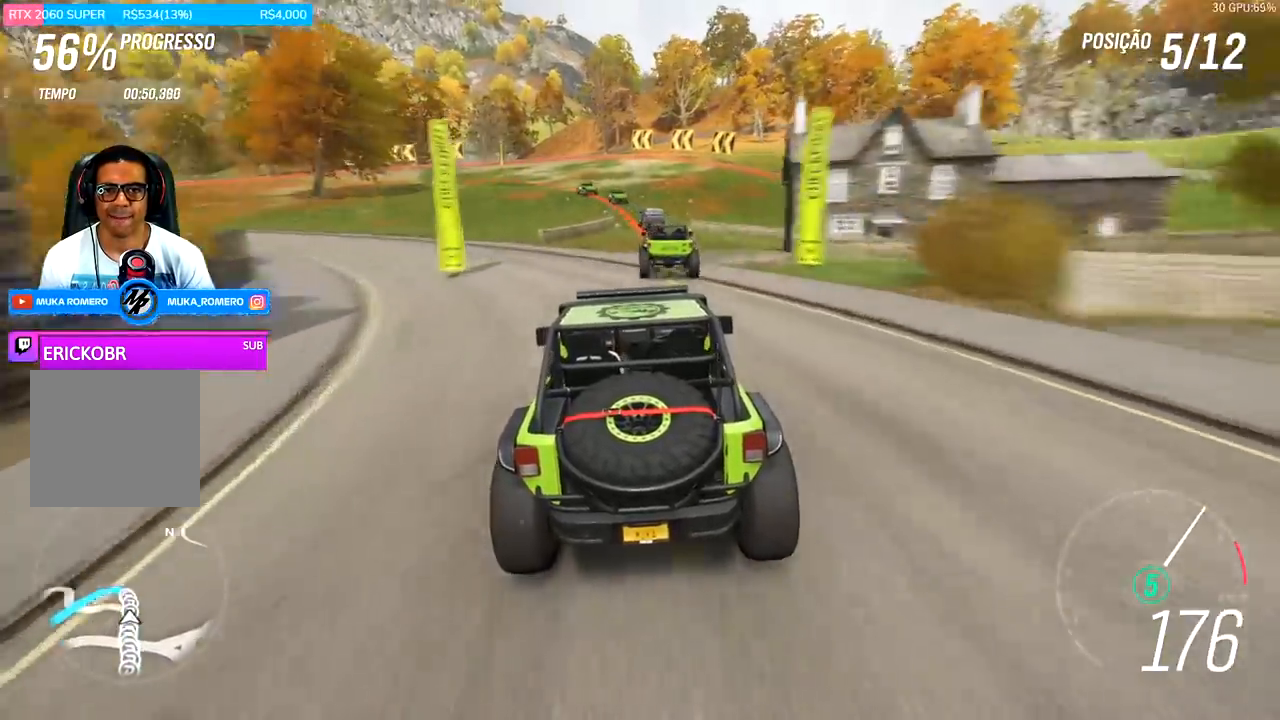
{"buttons": ["R2"], "left_stick": "left", "right_stick": "center", "events": [[67, "left_stick", "down-left"], [400, "left_stick", "left"]]}
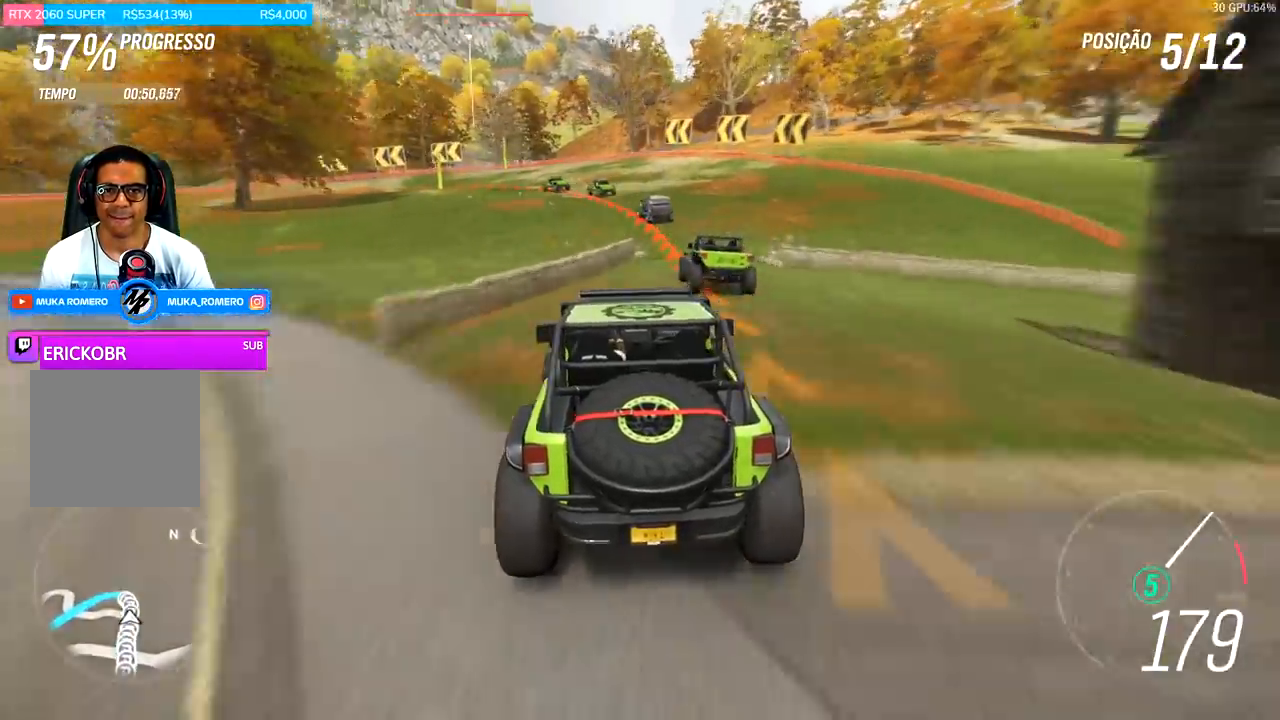
{"buttons": [], "left_stick": "left", "right_stick": "center", "events": [[167, "L2", "down"], [200, "X", "down"], [233, "A", "down"], [367, "A", "up"], [367, "R2", "up"], [367, "X", "up"], [400, "L2", "up"]]}
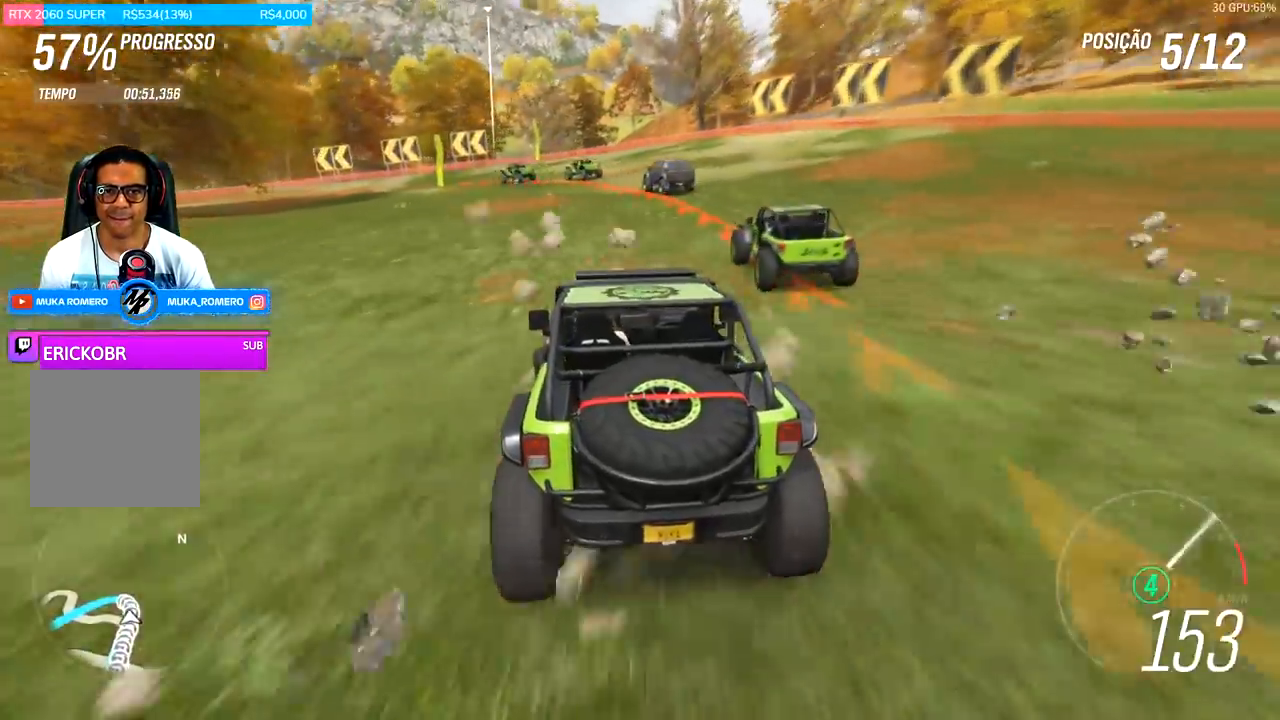
{"buttons": ["R2"], "left_stick": "left", "right_stick": "center", "events": [[33, "L2", "down"], [100, "A", "down"], [100, "R2", "down"], [100, "X", "down"], [200, "A", "up"], [200, "L2", "up"], [200, "X", "up"], [267, "R2", "up"], [467, "R2", "down"]]}
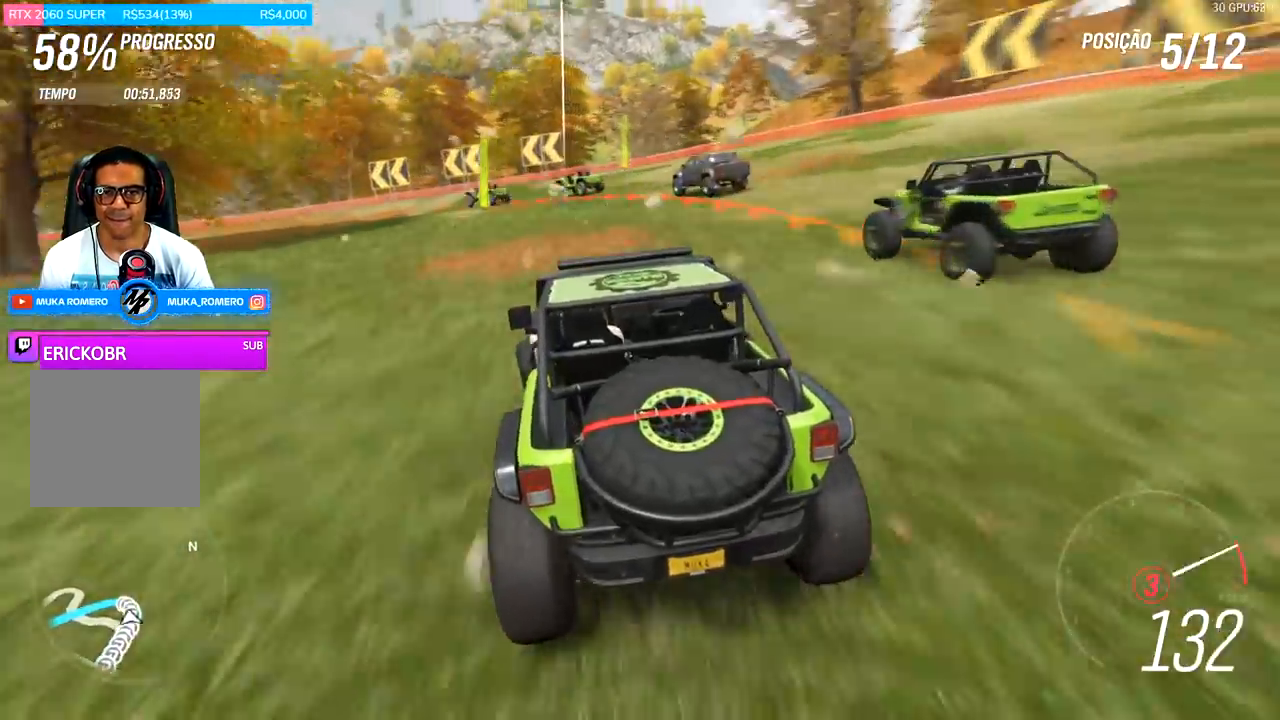
{"buttons": ["L2"], "left_stick": "left", "right_stick": "center", "events": [[100, "left_stick", "right"], [300, "left_stick", "center"], [367, "L2", "down"], [367, "left_stick", "left"], [400, "R2", "up"]]}
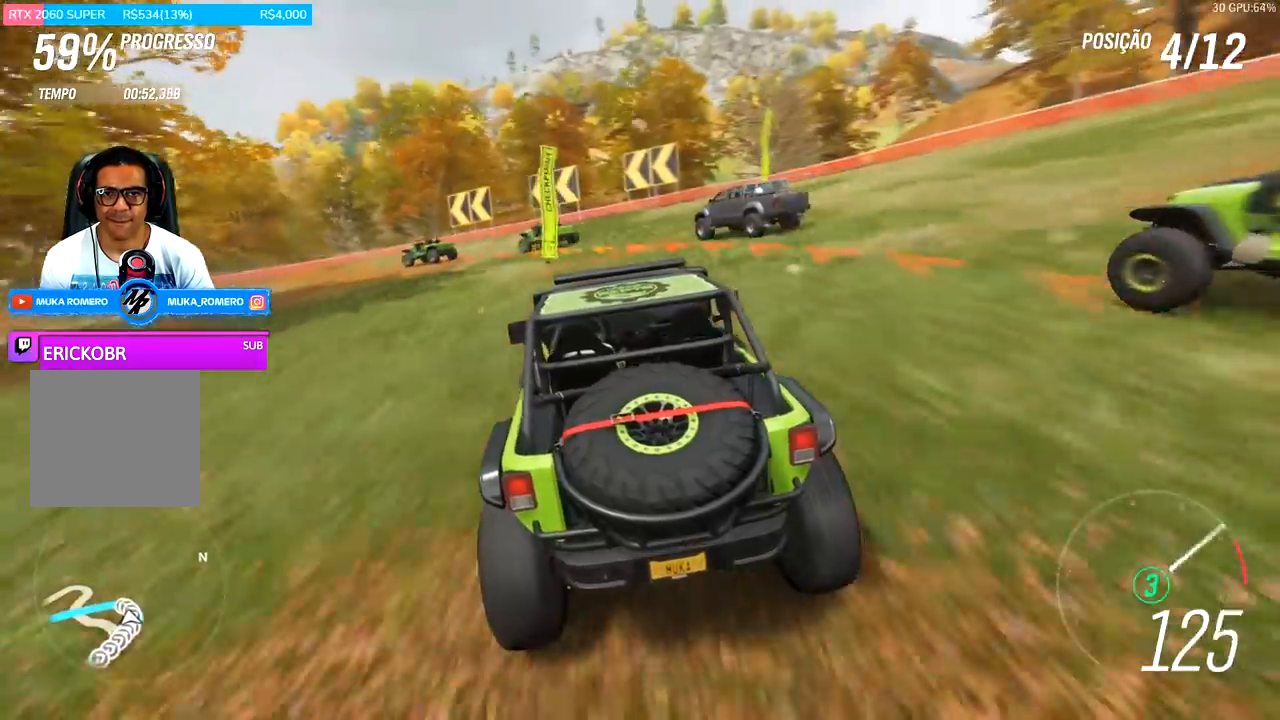
{"buttons": [], "left_stick": "left", "right_stick": "center", "events": [[333, "L2", "up"]]}
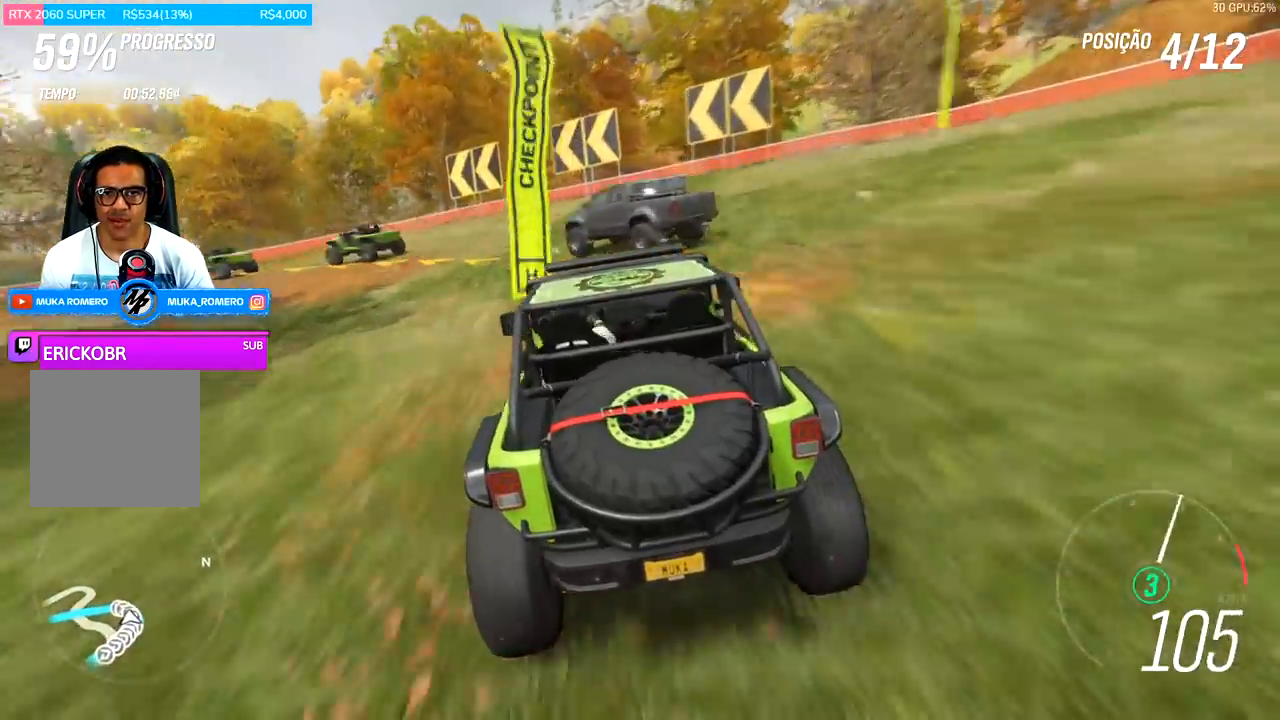
{"buttons": ["R2"], "left_stick": "left", "right_stick": "center", "events": [[167, "L2", "down"], [267, "L2", "up"], [467, "R2", "down"]]}
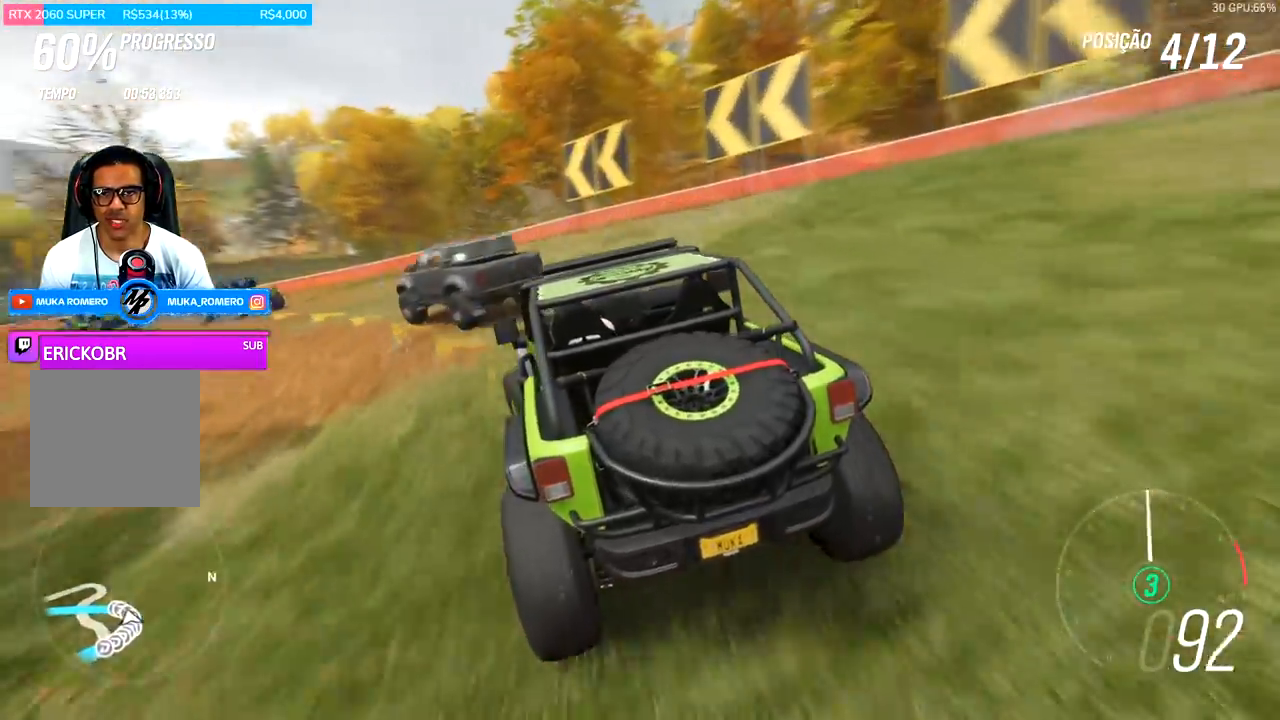
{"buttons": ["R2"], "left_stick": "left", "right_stick": "center", "events": []}
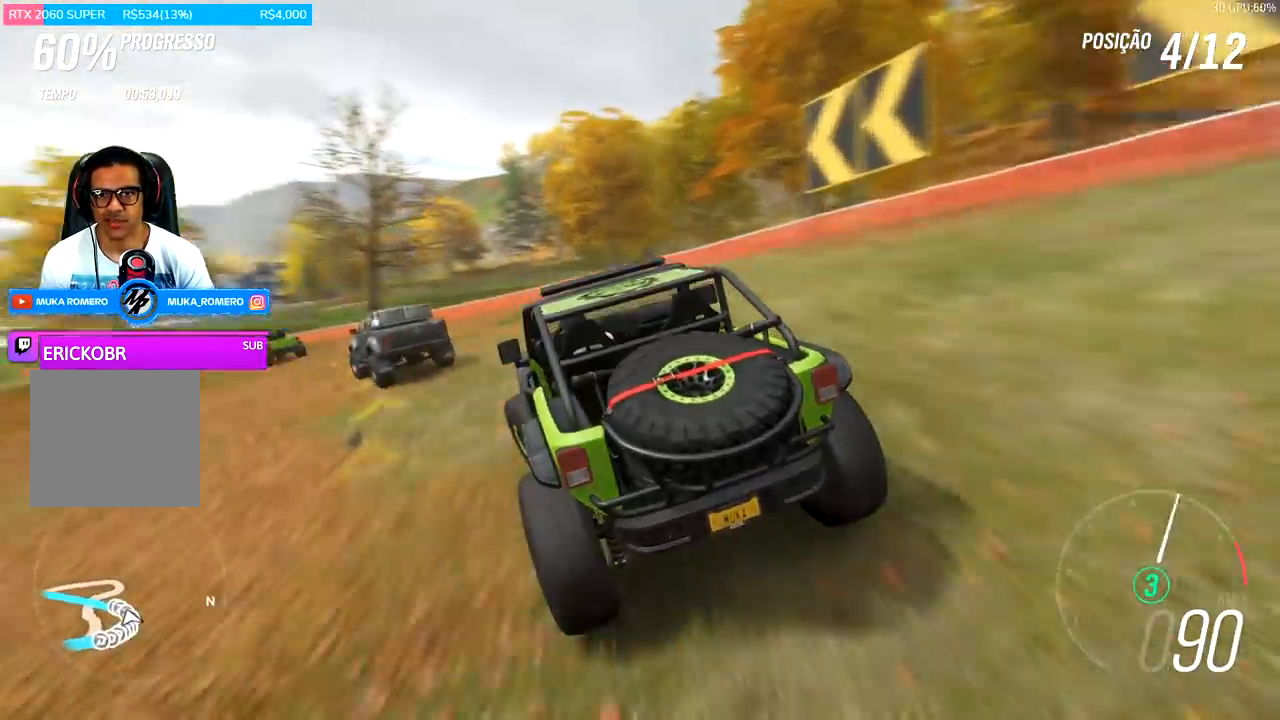
{"buttons": ["R2"], "left_stick": "center", "right_stick": "center", "events": [[67, "left_stick", "center"]]}
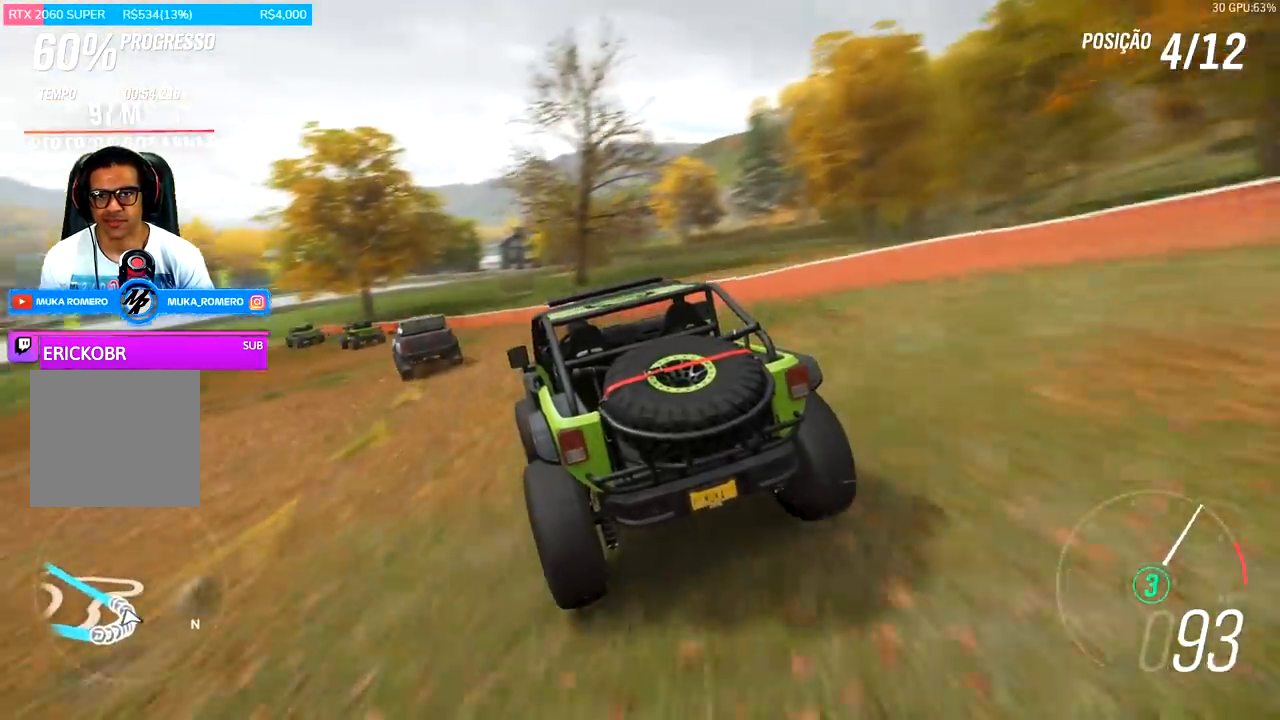
{"buttons": ["R2"], "left_stick": "left", "right_stick": "center", "events": [[67, "left_stick", "right"], [200, "left_stick", "center"], [400, "left_stick", "left"]]}
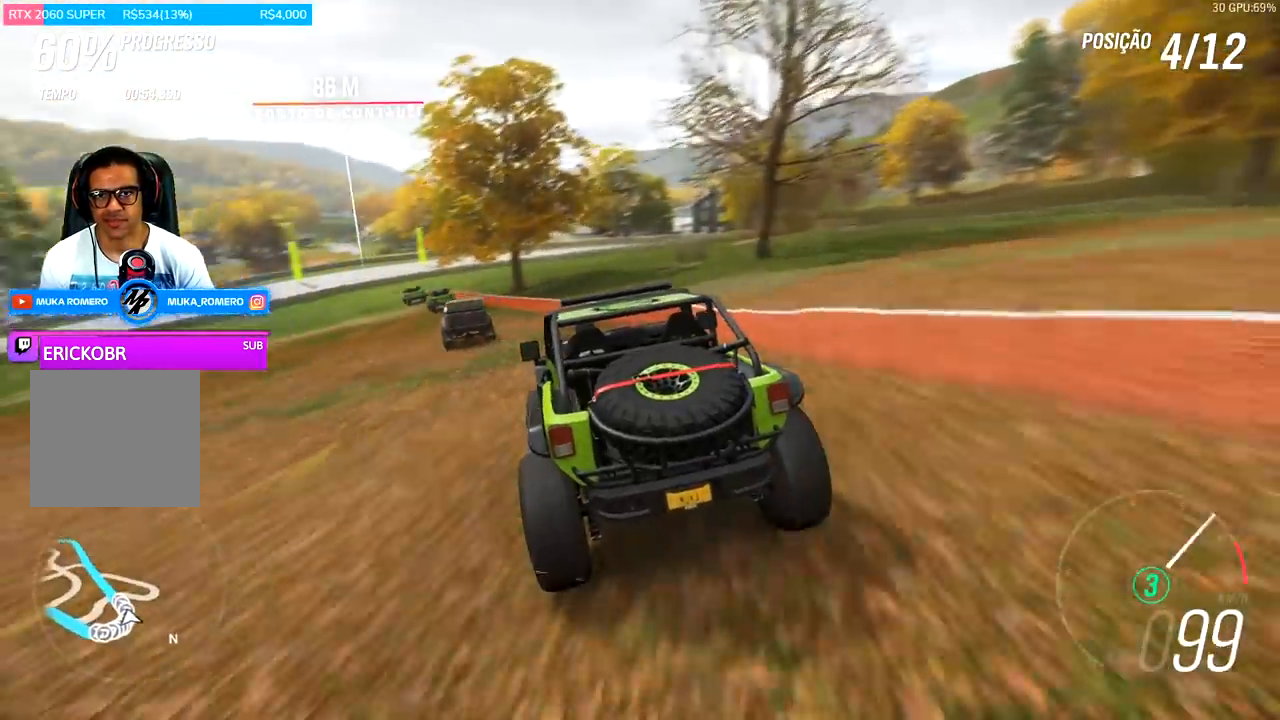
{"buttons": ["R2"], "left_stick": "center", "right_stick": "center", "events": [[333, "left_stick", "center"]]}
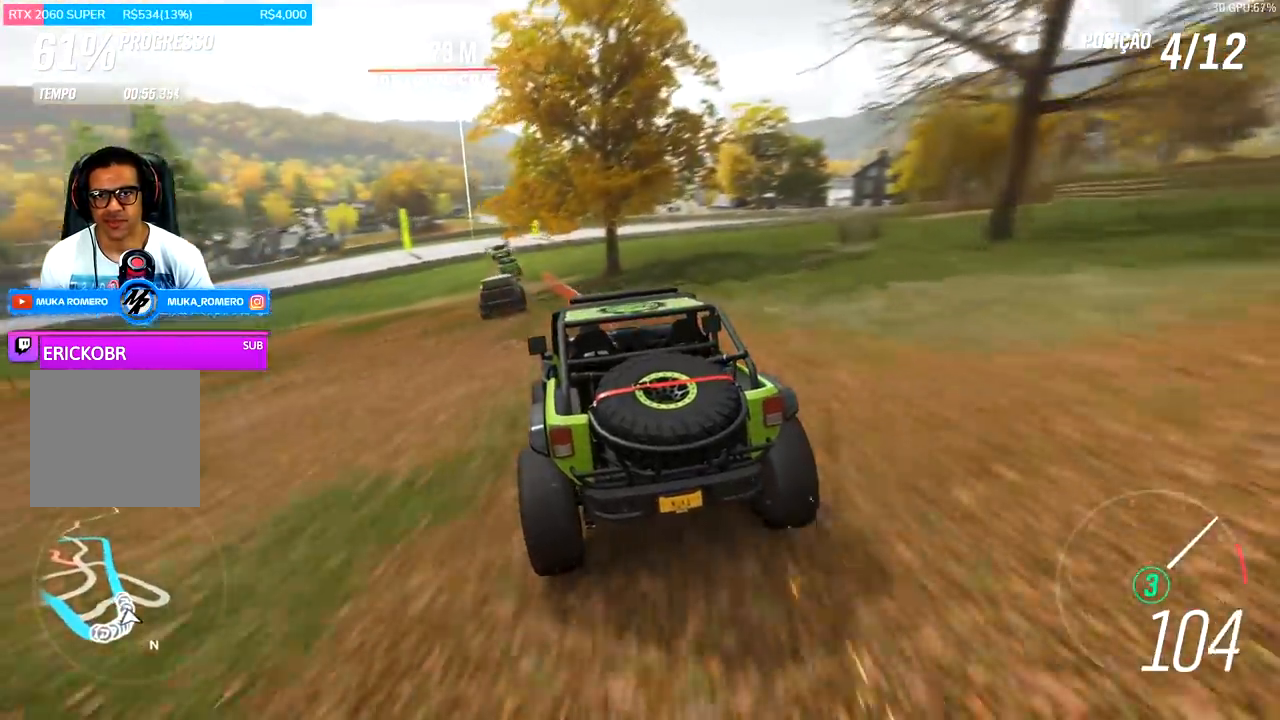
{"buttons": ["R2"], "left_stick": "center", "right_stick": "center", "events": [[167, "left_stick", "right"], [300, "left_stick", "center"]]}
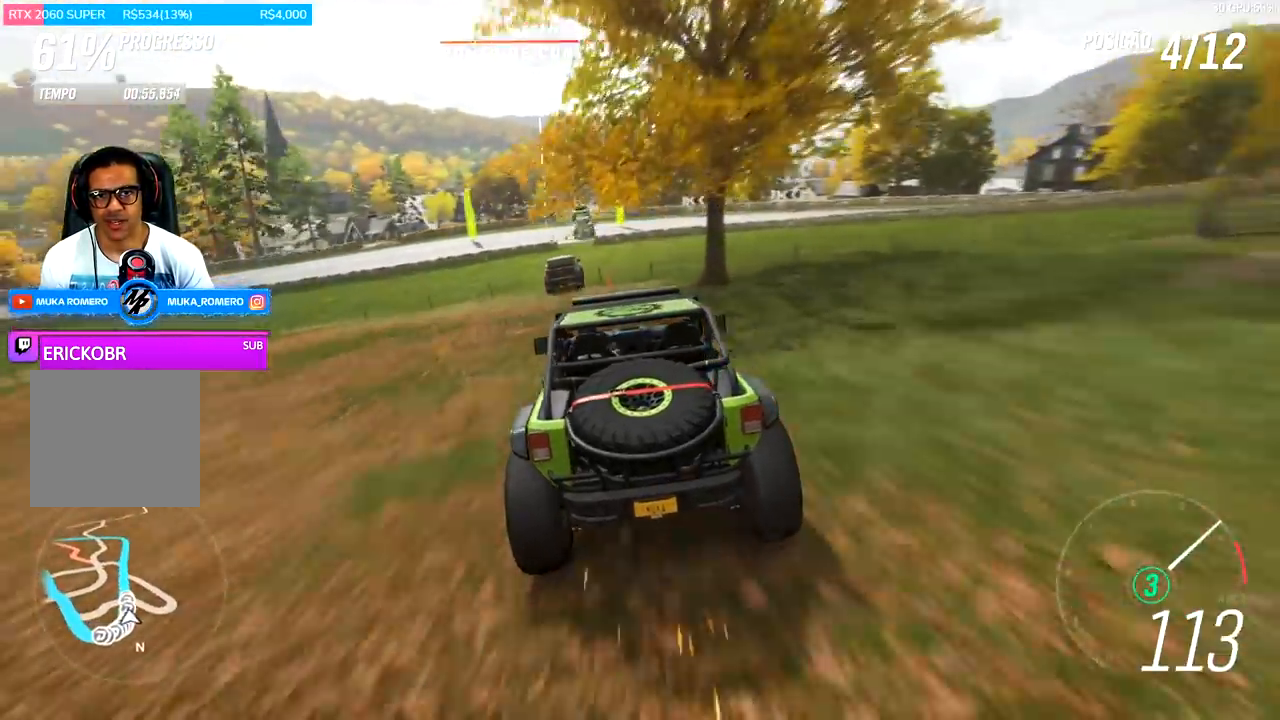
{"buttons": ["R2"], "left_stick": "center", "right_stick": "center", "events": [[233, "A", "down"], [233, "B", "down"], [367, "A", "up"], [367, "B", "up"], [367, "left_stick", "down-left"], [500, "left_stick", "center"]]}
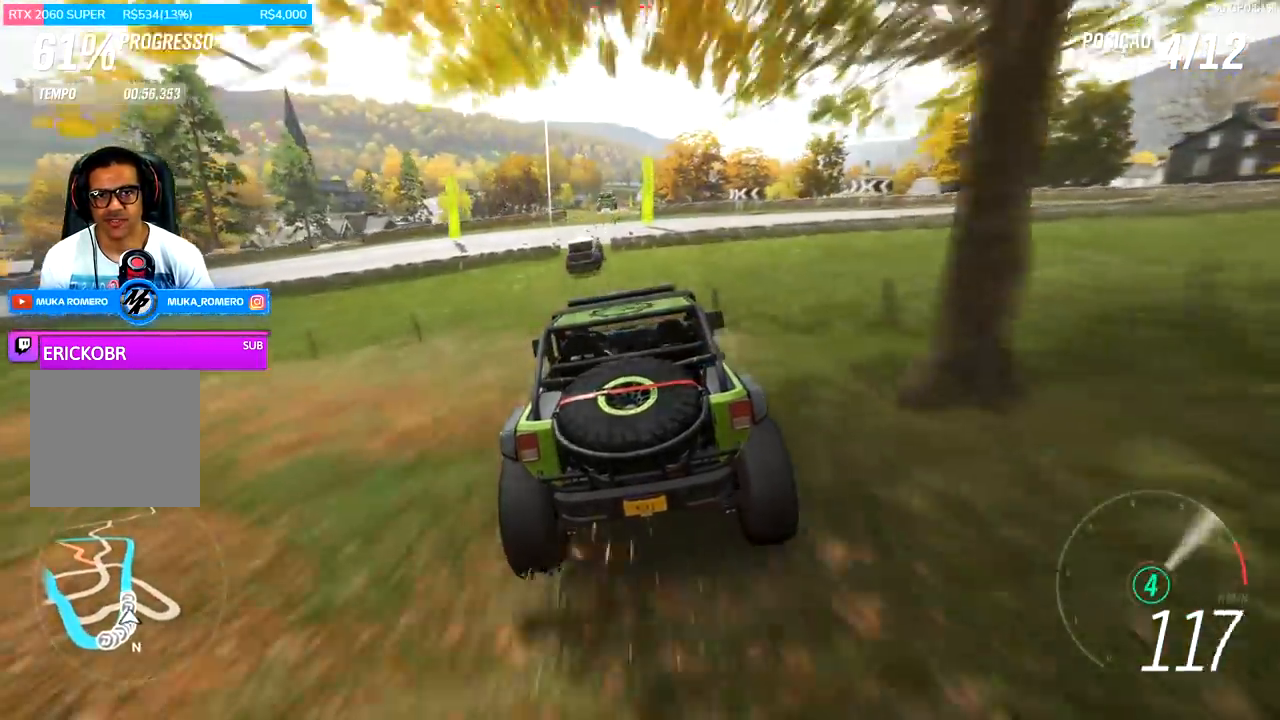
{"buttons": ["R2"], "left_stick": "center", "right_stick": "center", "events": []}
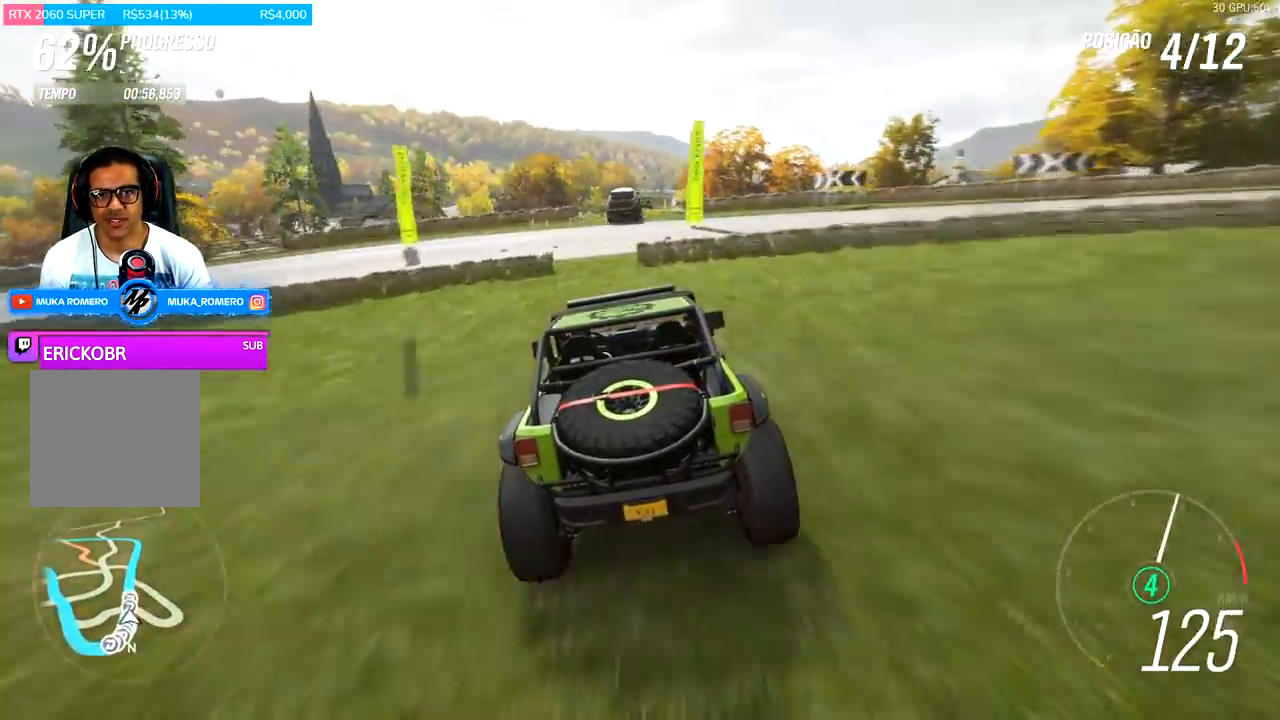
{"buttons": ["R2"], "left_stick": "center", "right_stick": "center", "events": [[33, "left_stick", "right"], [167, "left_stick", "center"]]}
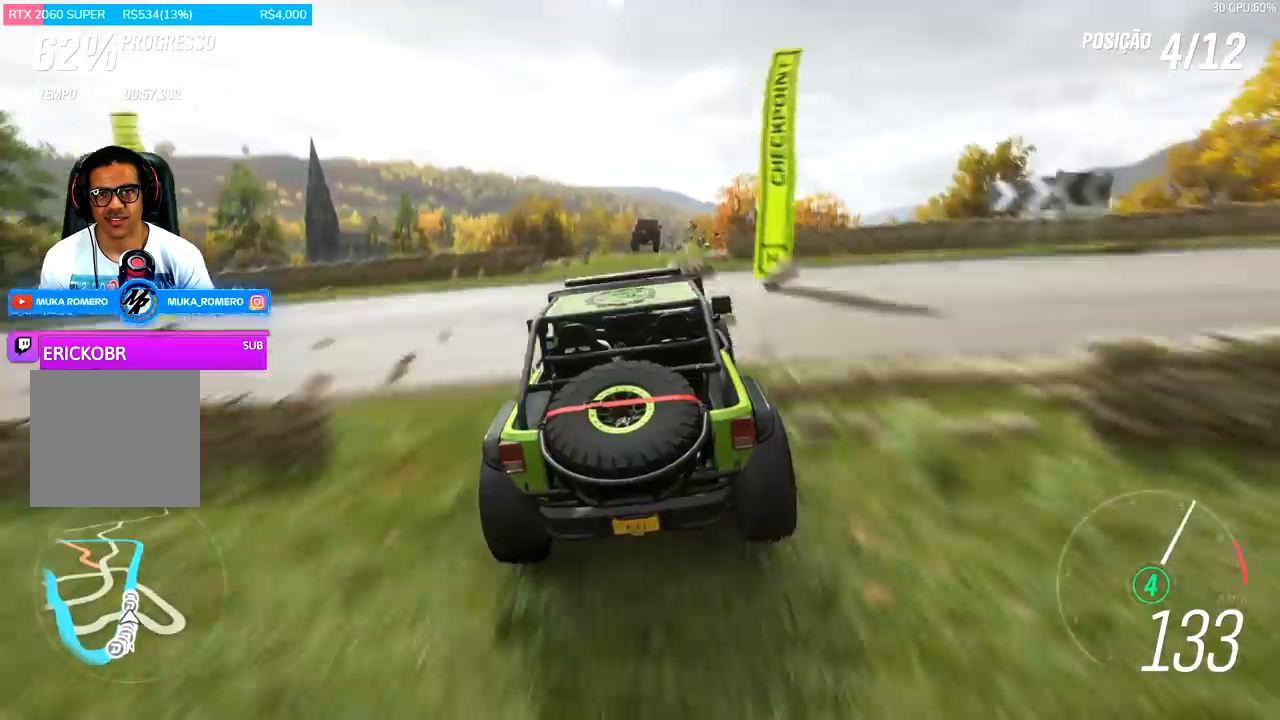
{"buttons": ["R2"], "left_stick": "center", "right_stick": "center", "events": []}
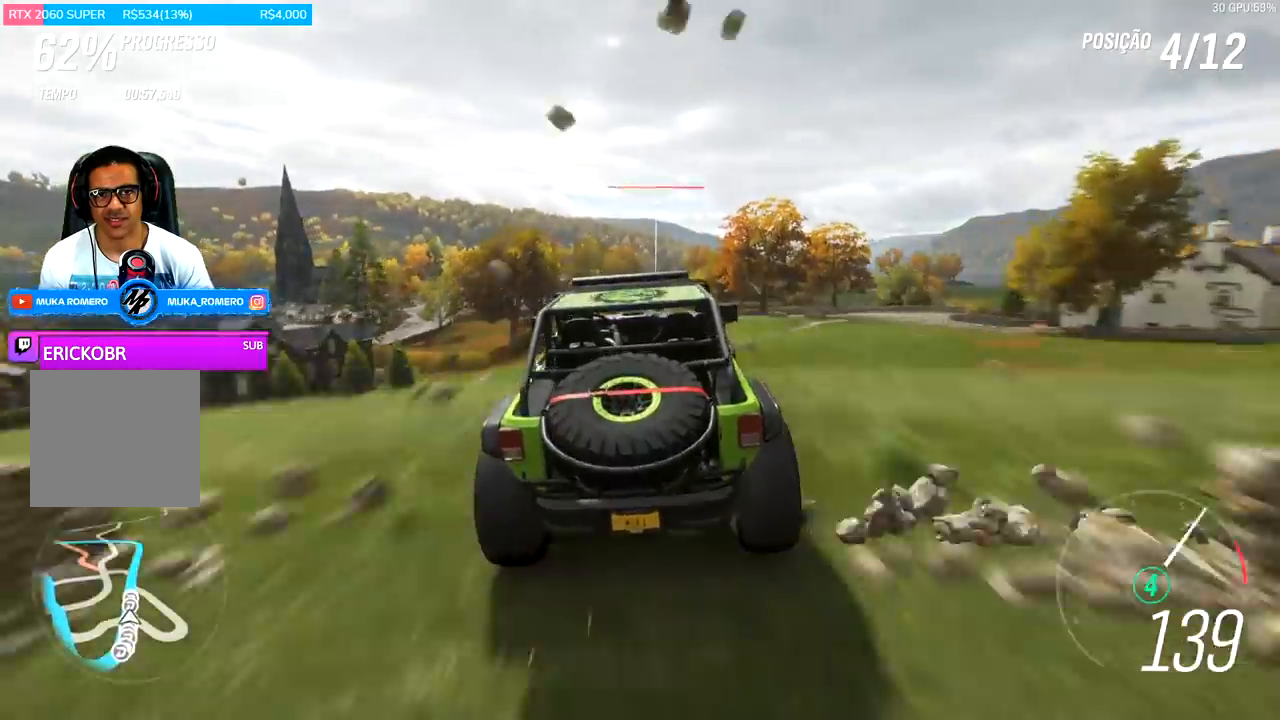
{"buttons": ["R2"], "left_stick": "center", "right_stick": "center", "events": []}
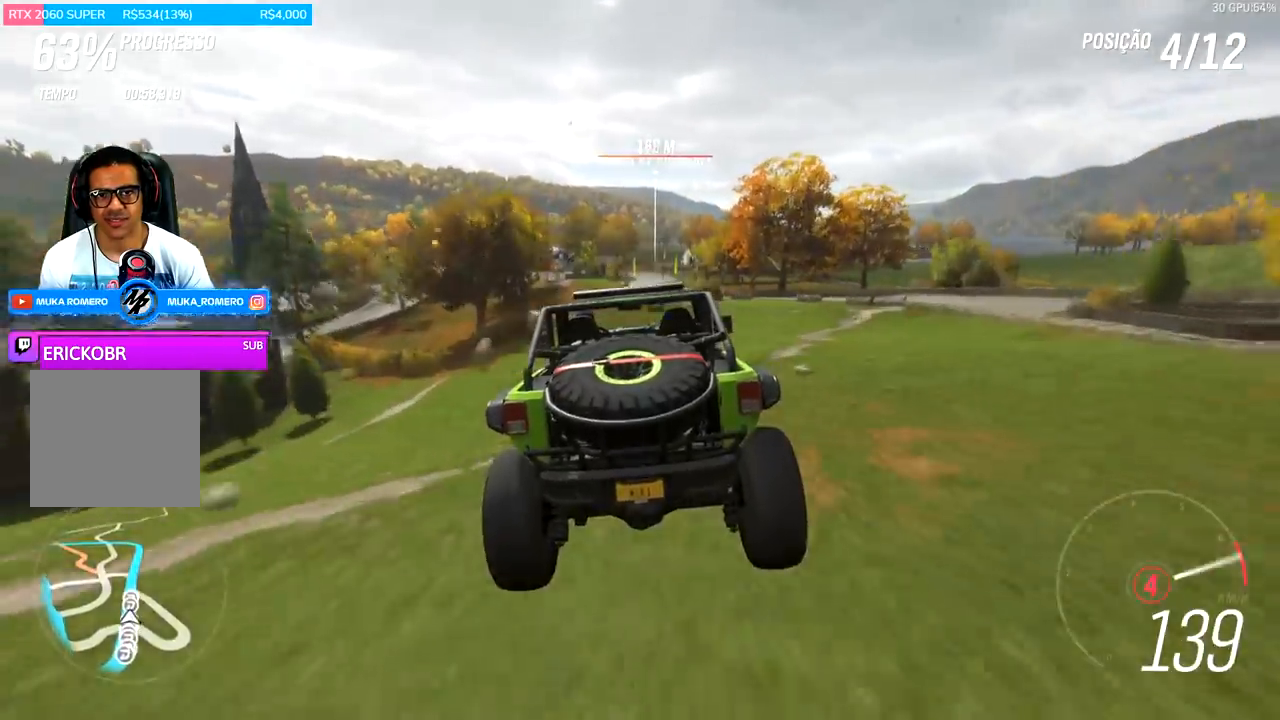
{"buttons": ["R2"], "left_stick": "center", "right_stick": "center", "events": []}
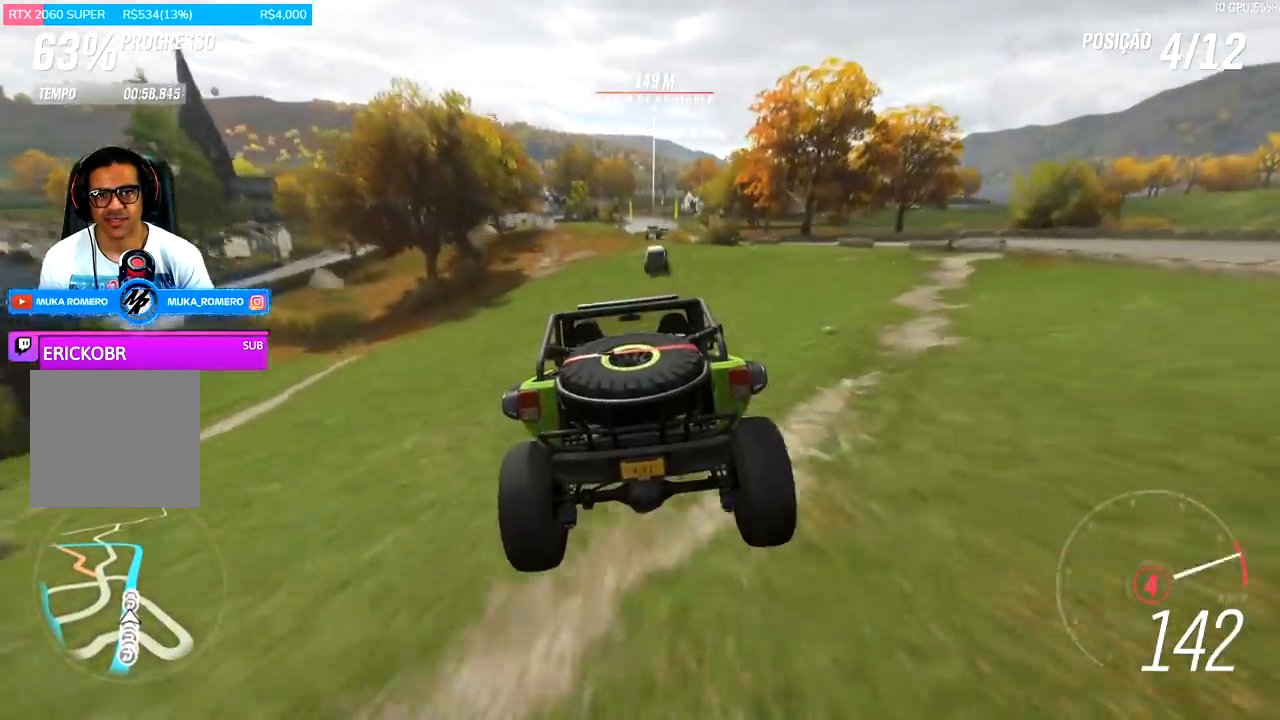
{"buttons": ["R2"], "left_stick": "center", "right_stick": "center", "events": [[200, "left_stick", "right"], [267, "left_stick", "center"]]}
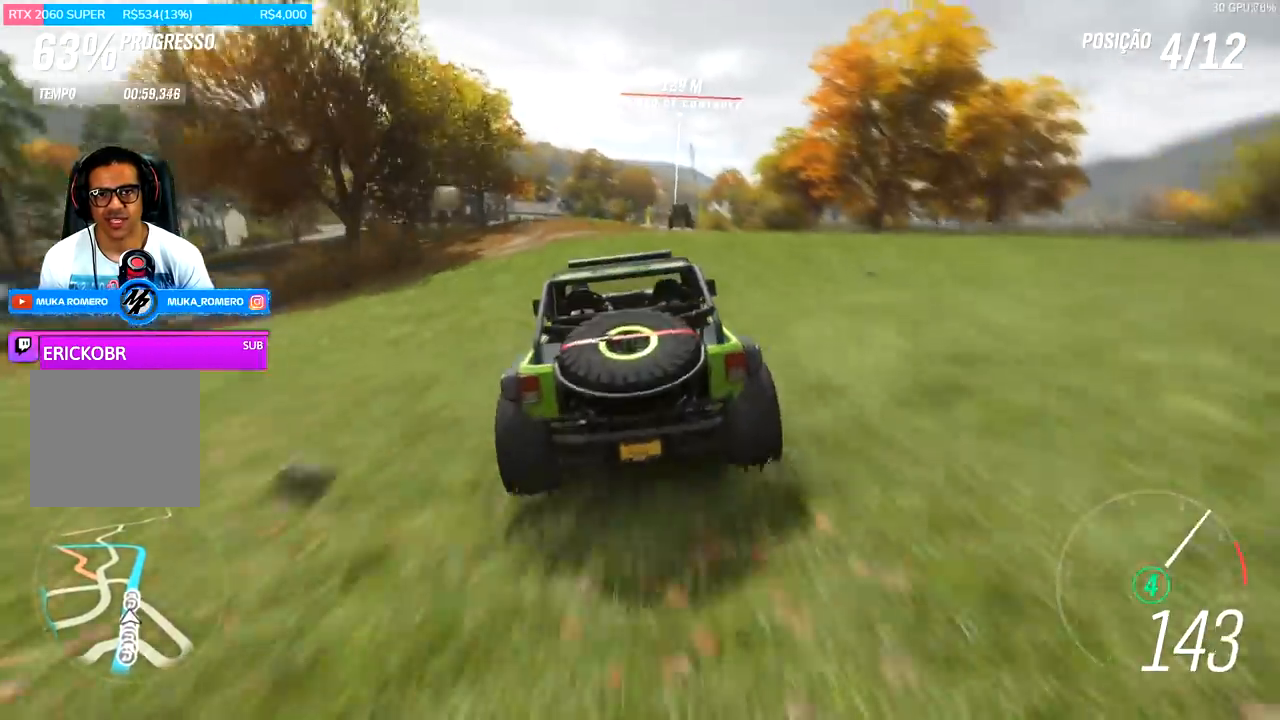
{"buttons": ["R2"], "left_stick": "right", "right_stick": "center", "events": [[33, "left_stick", "right"], [200, "left_stick", "center"], [333, "left_stick", "right"]]}
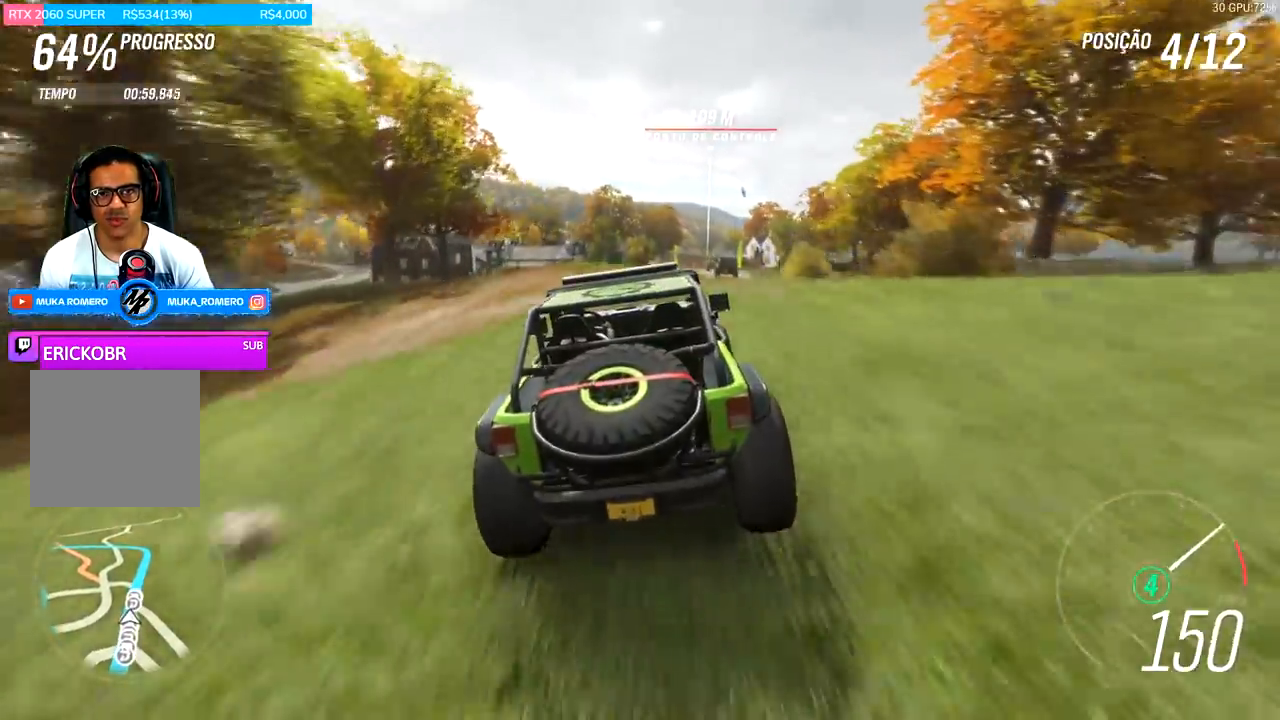
{"buttons": ["R2"], "left_stick": "center", "right_stick": "center", "events": [[100, "left_stick", "center"], [167, "A", "down"], [167, "B", "down"], [300, "A", "up"], [300, "B", "up"], [300, "left_stick", "right"], [367, "left_stick", "center"]]}
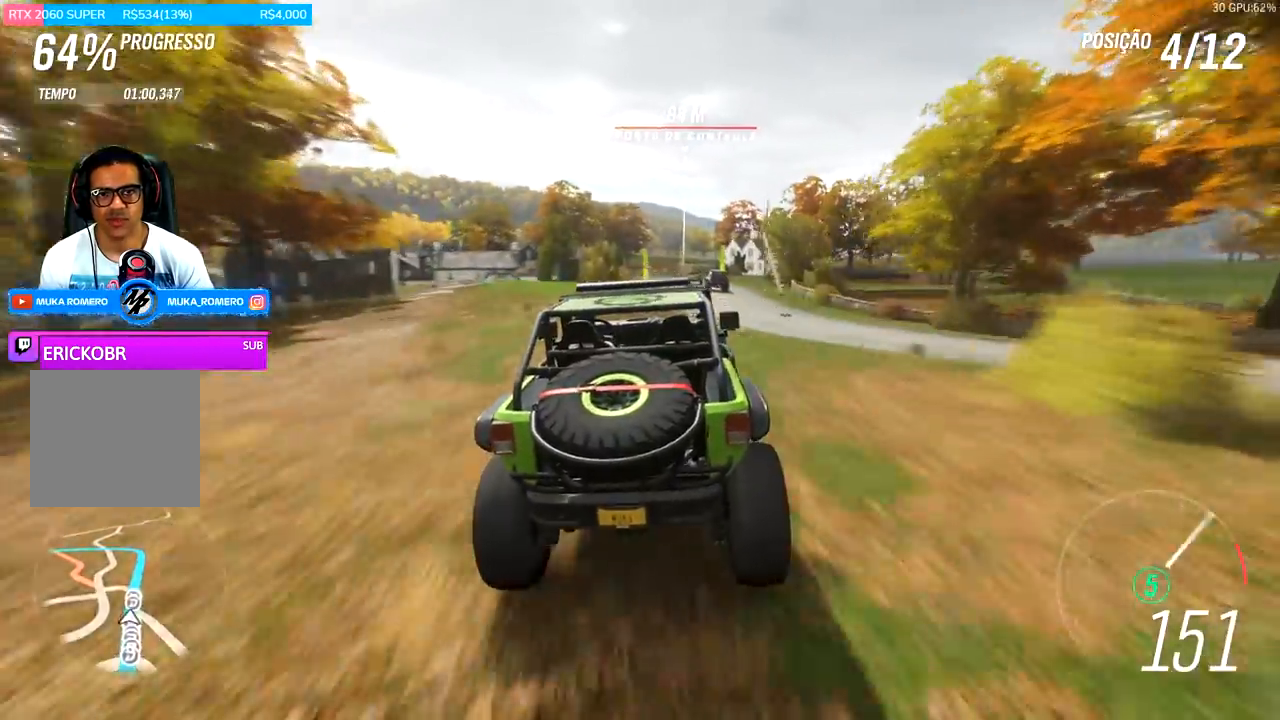
{"buttons": ["R2"], "left_stick": "center", "right_stick": "center", "events": []}
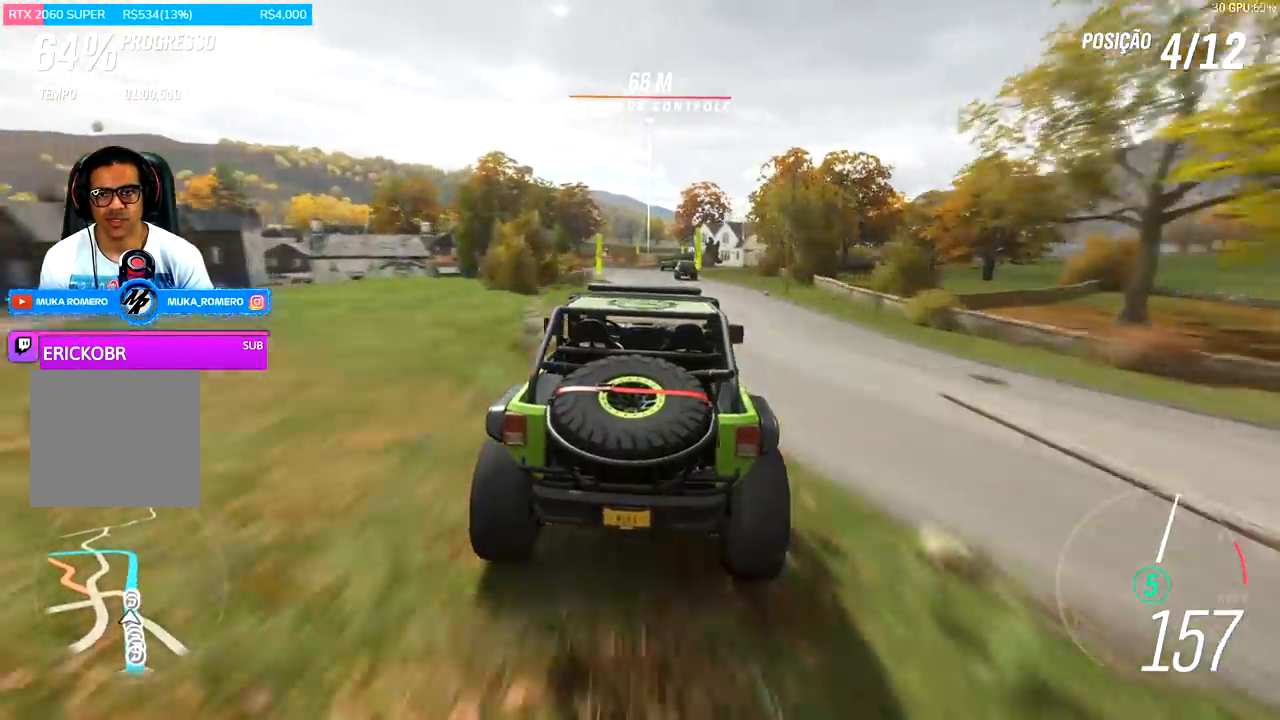
{"buttons": ["R2"], "left_stick": "right", "right_stick": "center", "events": [[400, "left_stick", "right"]]}
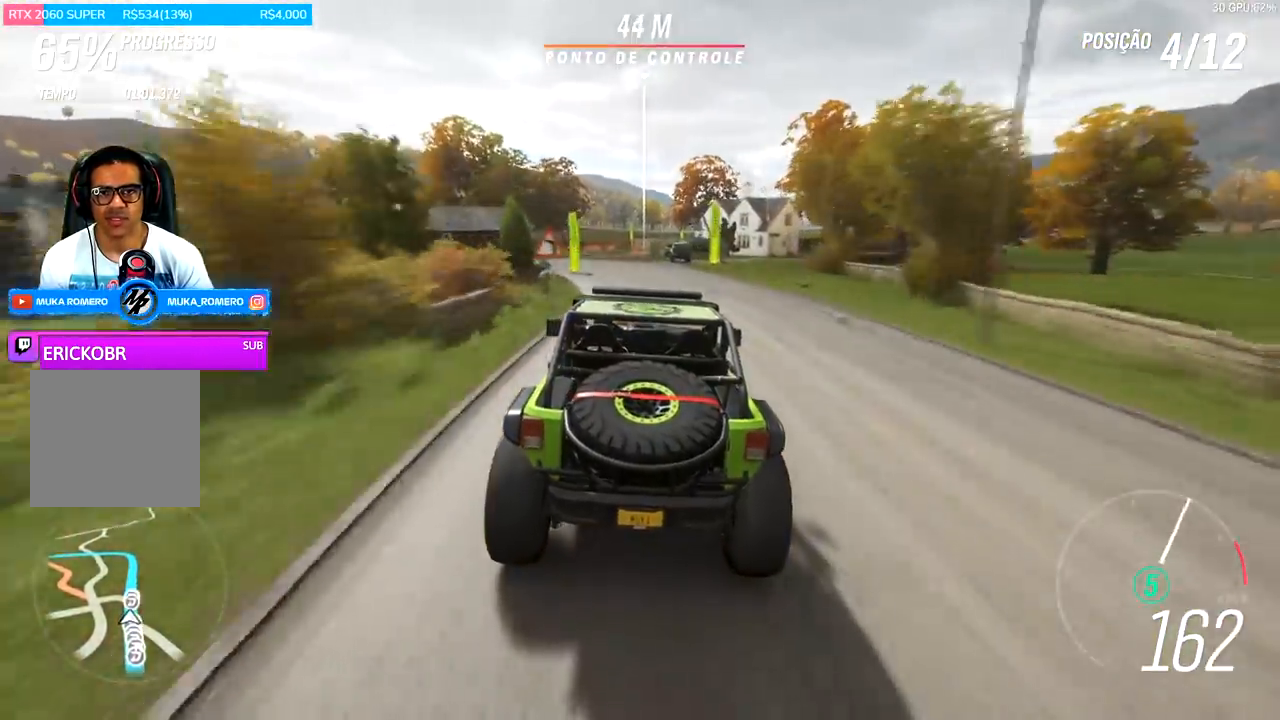
{"buttons": ["R2"], "left_stick": "right", "right_stick": "center", "events": [[100, "left_stick", "center"], [433, "left_stick", "right"]]}
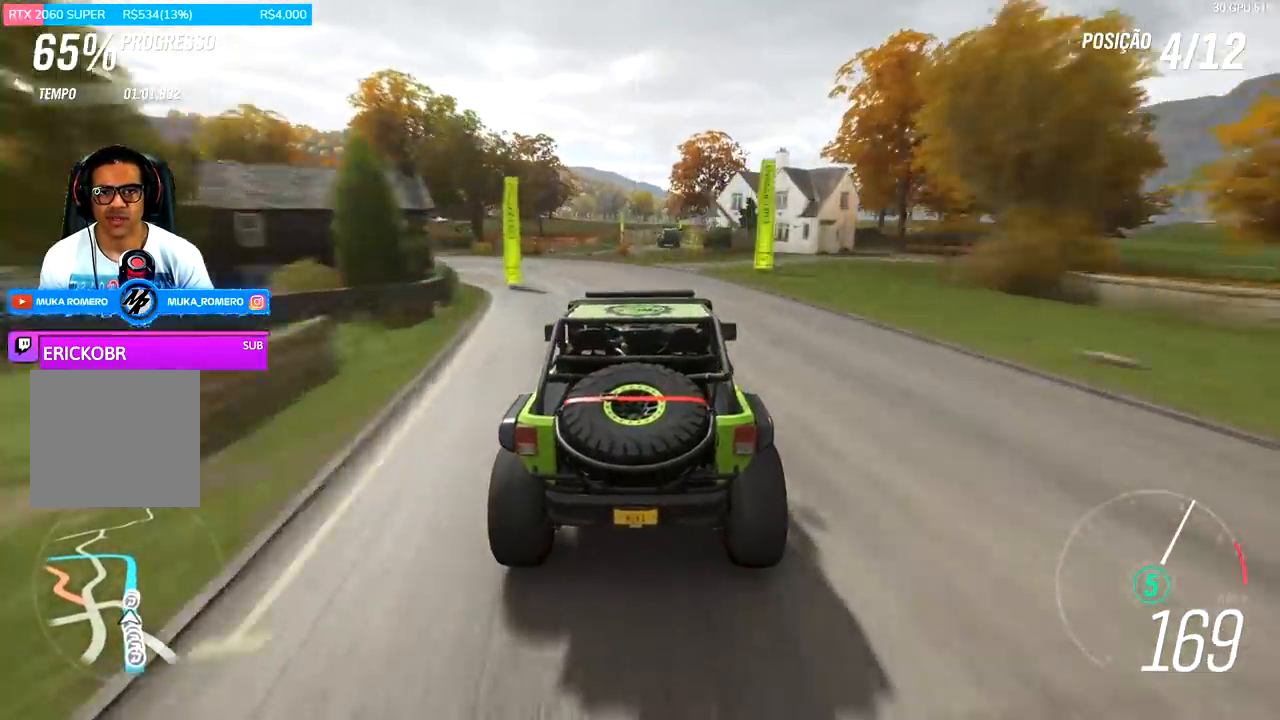
{"buttons": ["R2"], "left_stick": "center", "right_stick": "center", "events": [[67, "left_stick", "center"], [267, "left_stick", "right"], [367, "left_stick", "center"]]}
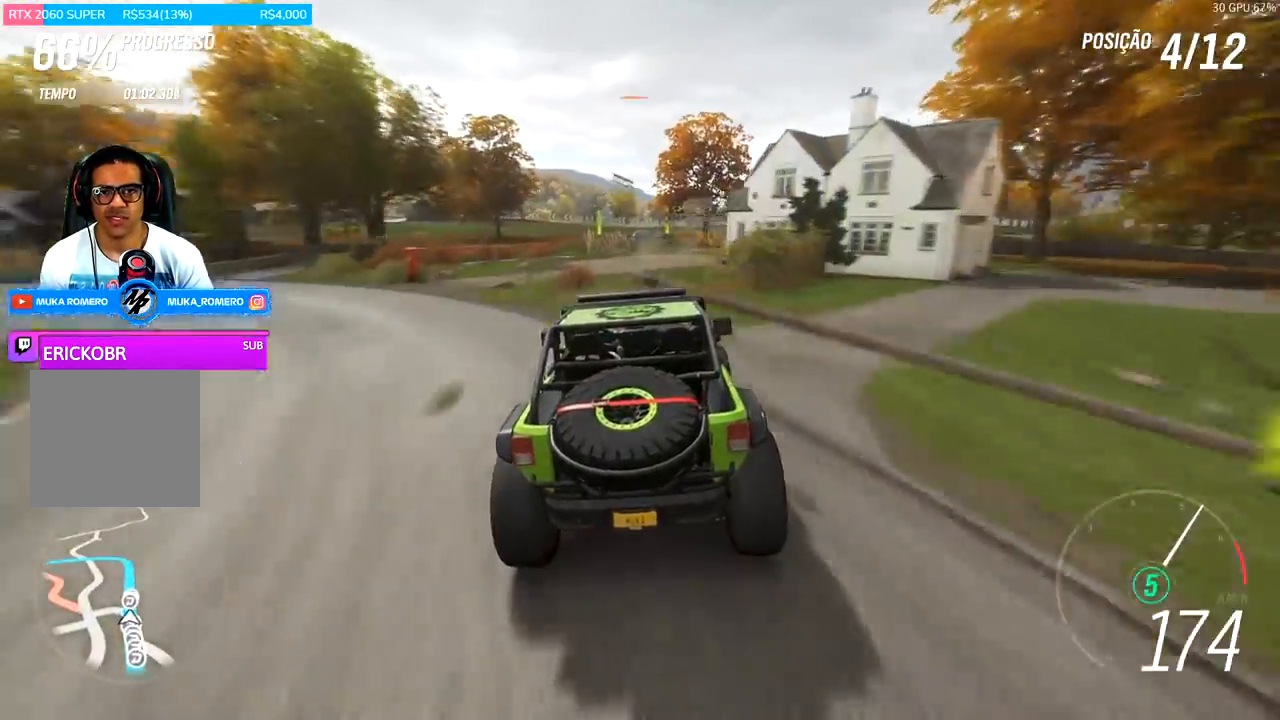
{"buttons": ["R2"], "left_stick": "center", "right_stick": "center", "events": [[267, "left_stick", "down-left"], [367, "left_stick", "center"]]}
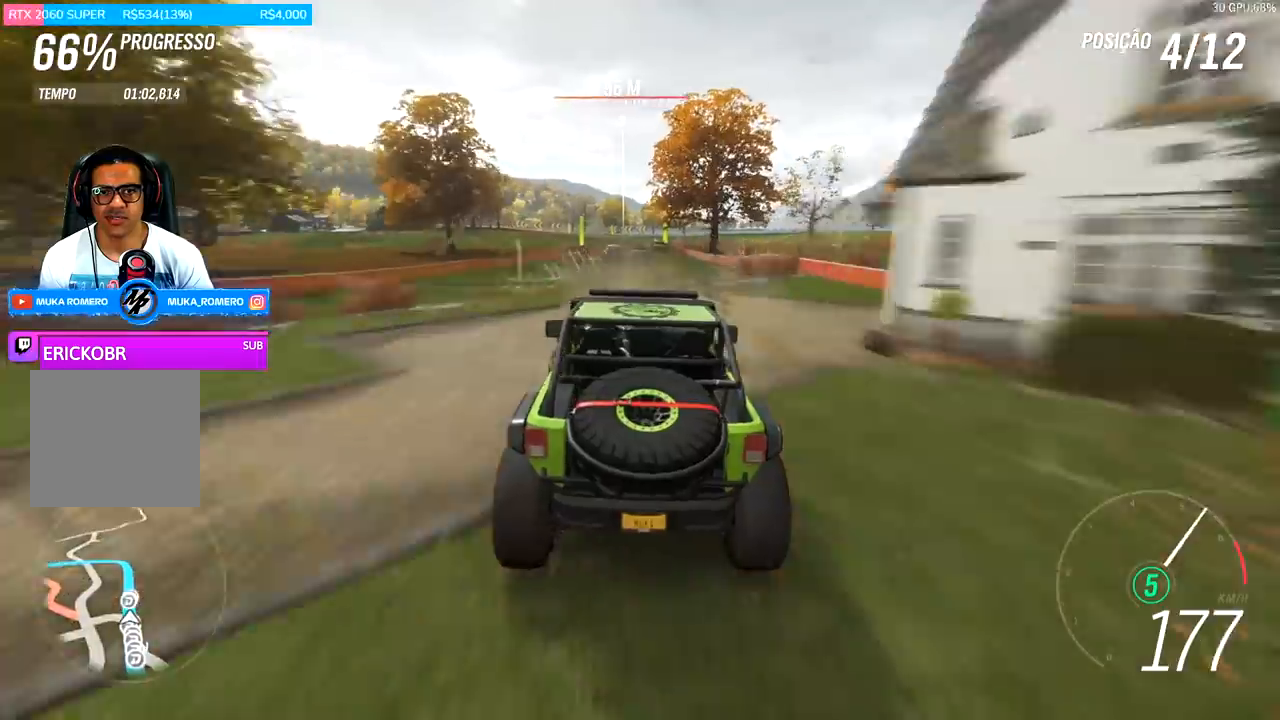
{"buttons": ["R2"], "left_stick": "center", "right_stick": "center", "events": [[333, "left_stick", "right"], [500, "left_stick", "center"]]}